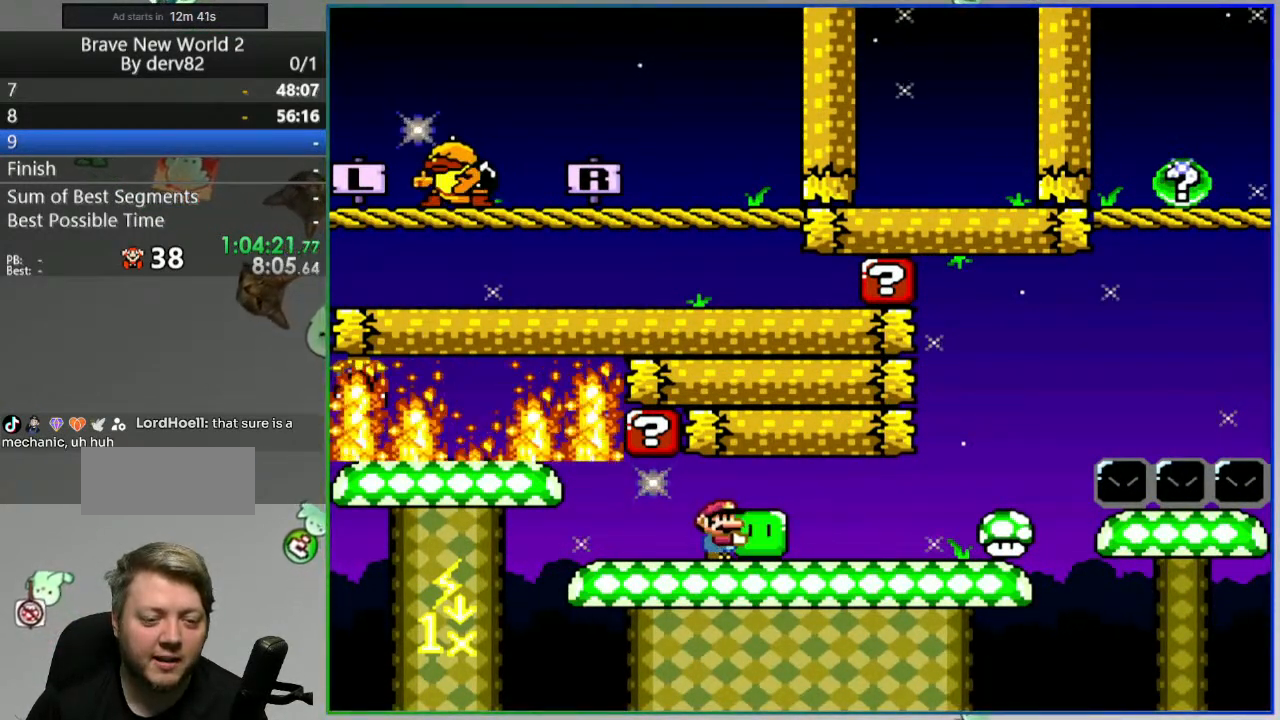
Gameplay with a controller (Nintendo layout); each line is a JSON object with the inputs held at the frame after it. "events" lists button and stick changes between this image and that frame as [ms after this image, input, new state], when the widget could be followed in between. Not read: L3 R3.
{"buttons": ["Y"], "events": []}
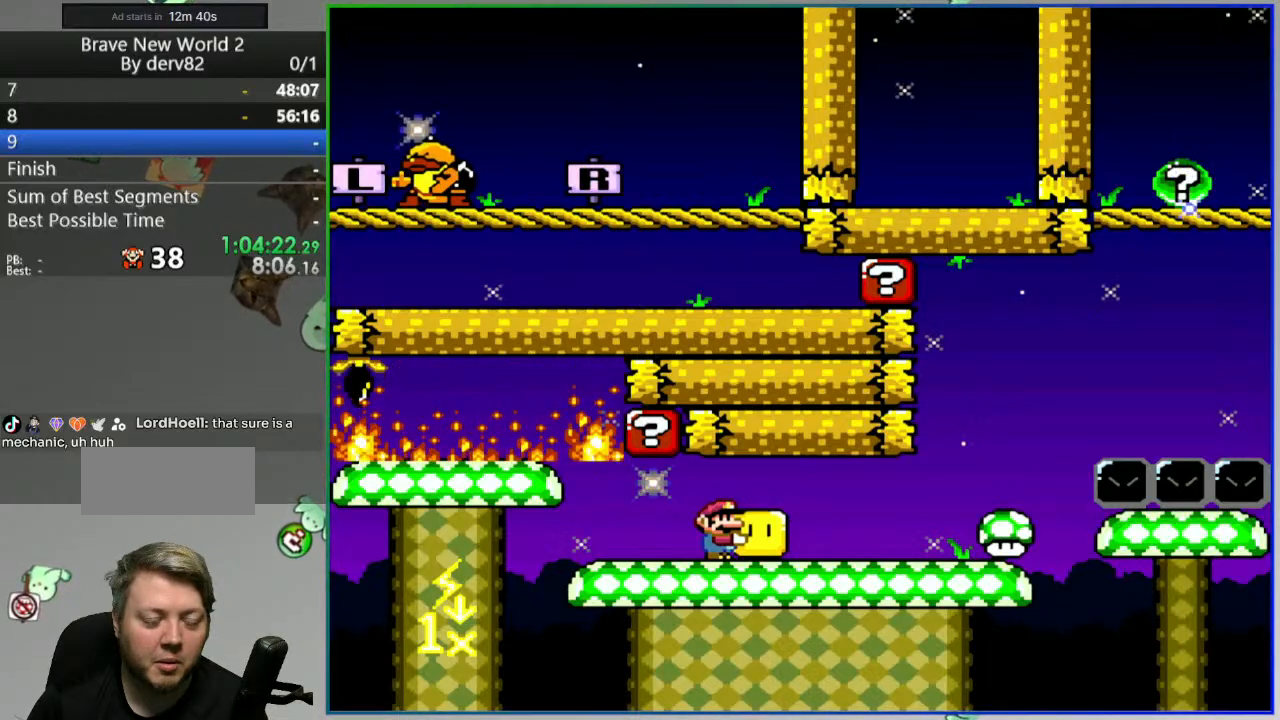
{"buttons": ["Y"], "events": []}
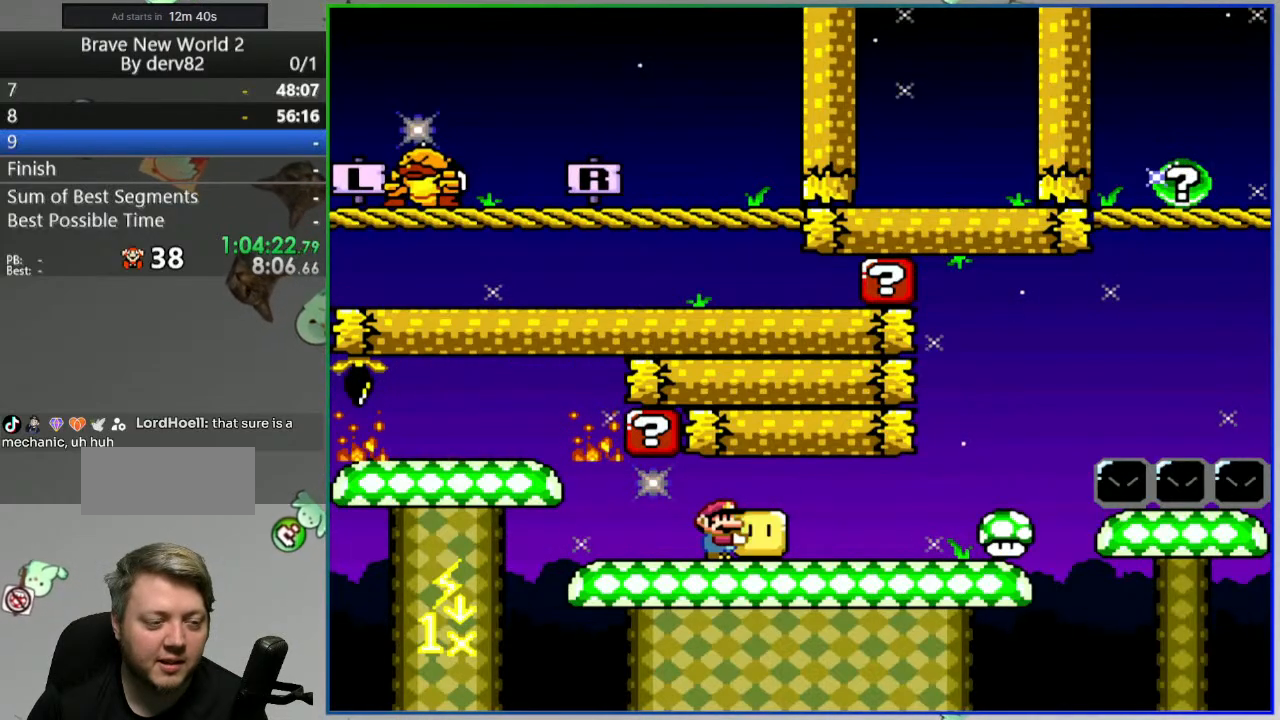
{"buttons": ["Y"], "events": []}
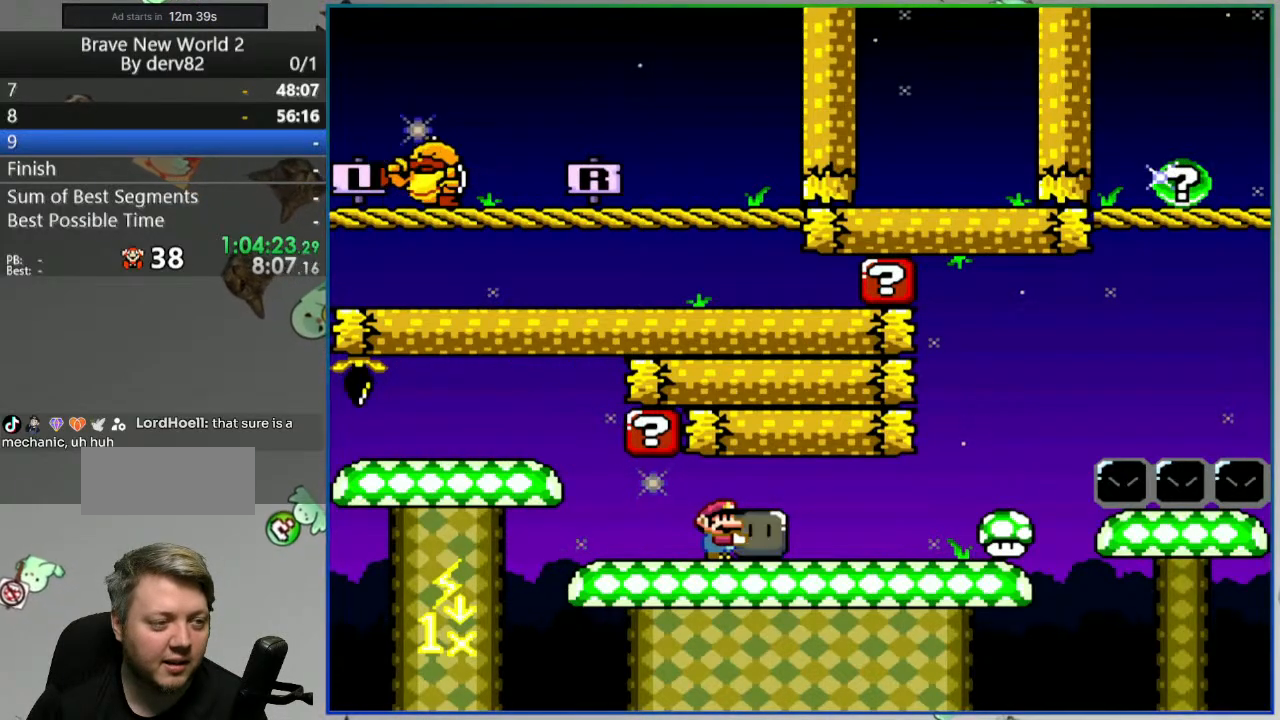
{"buttons": ["Y"], "events": []}
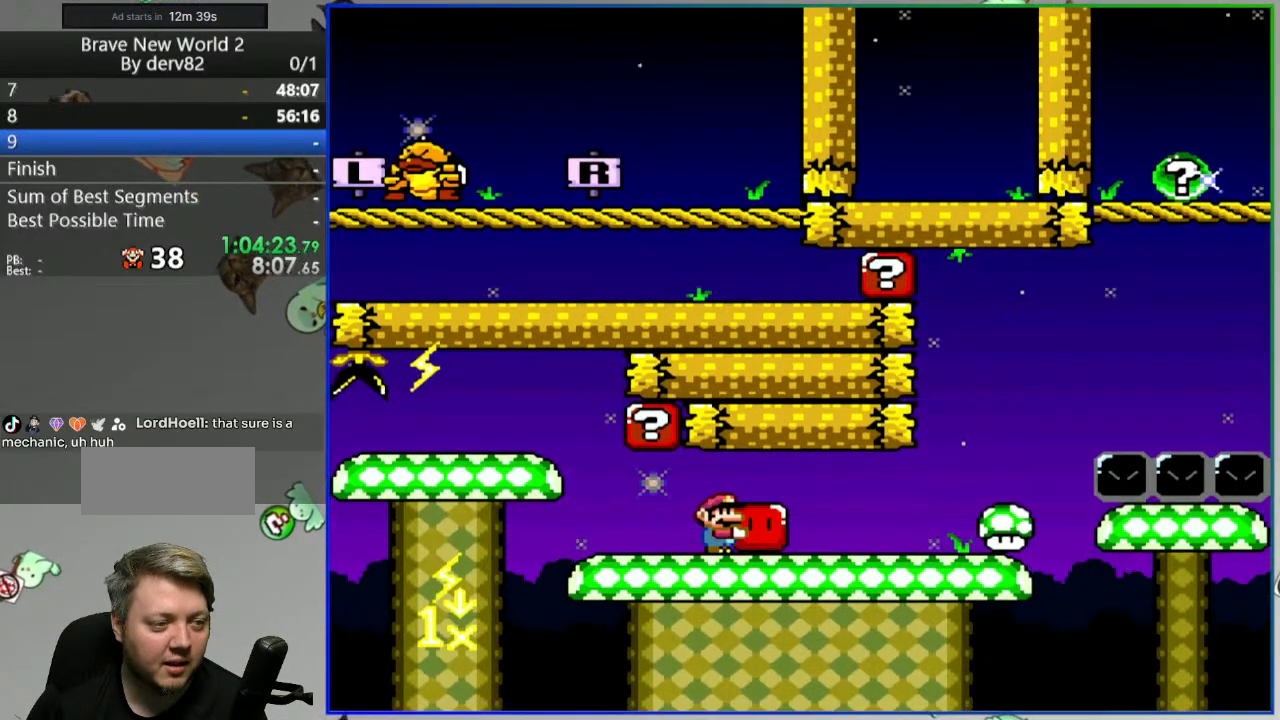
{"buttons": ["Y"], "events": []}
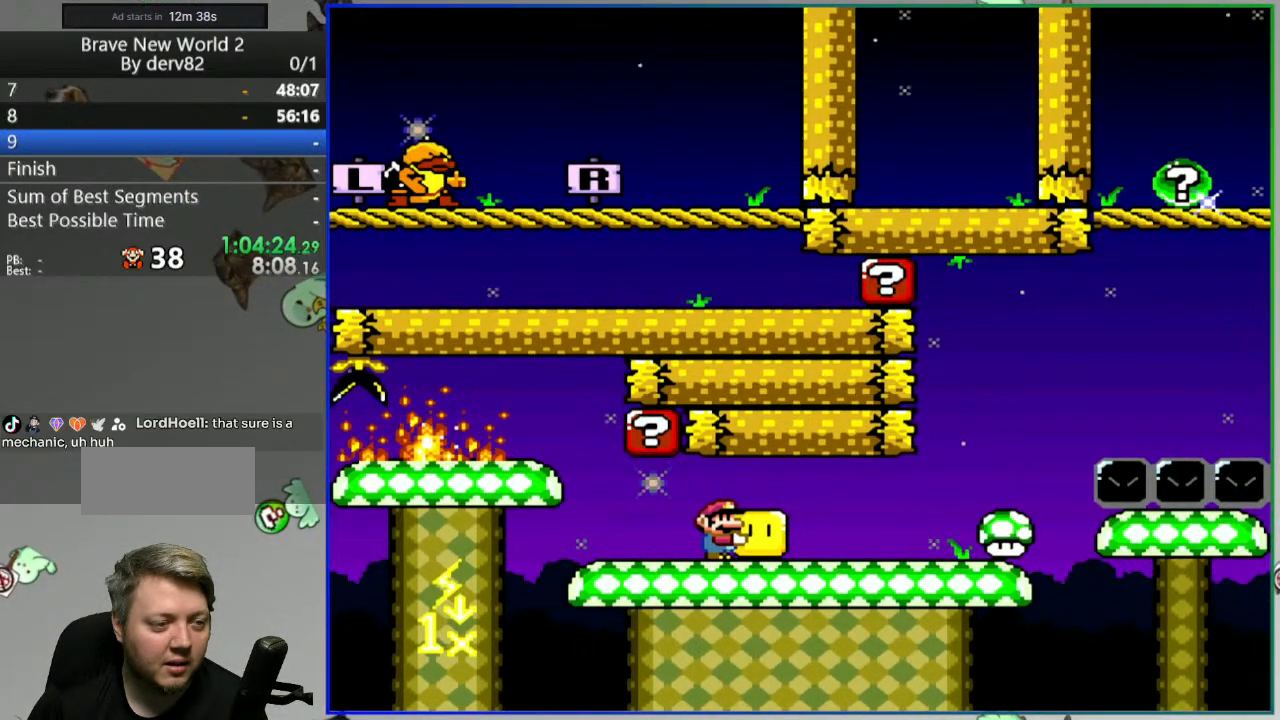
{"buttons": ["Y"], "events": []}
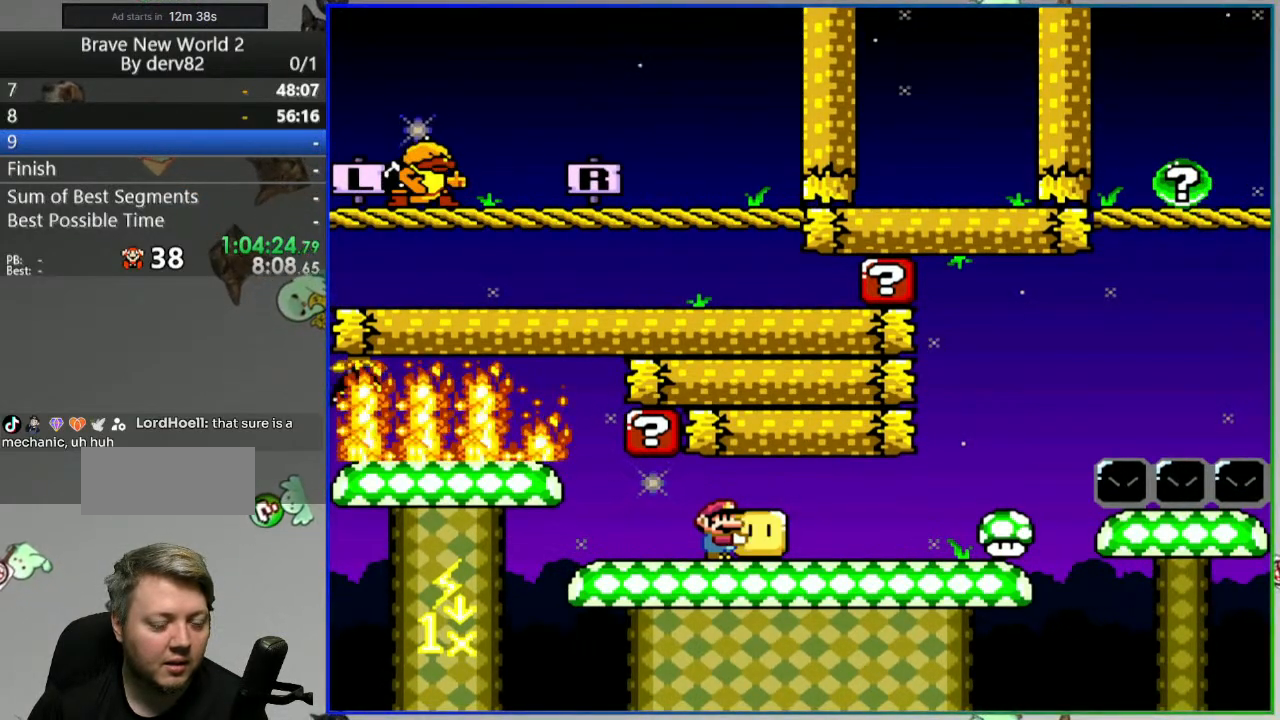
{"buttons": ["Y", "DPAD_DOWN"], "events": [[200, "DPAD_DOWN", "down"]]}
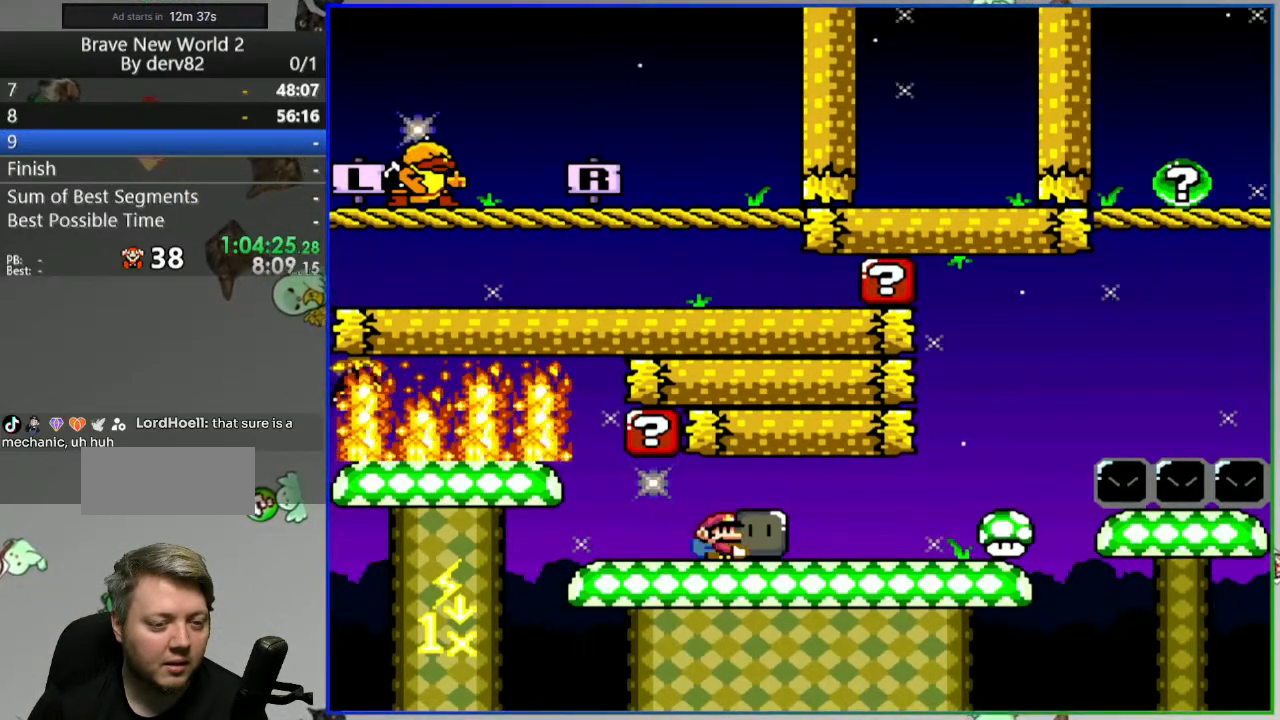
{"buttons": ["Y", "DPAD_DOWN"], "events": [[50, "DPAD_DOWN", "up"], [117, "DPAD_LEFT", "down"], [217, "DPAD_LEFT", "up"], [317, "DPAD_DOWN", "down"]]}
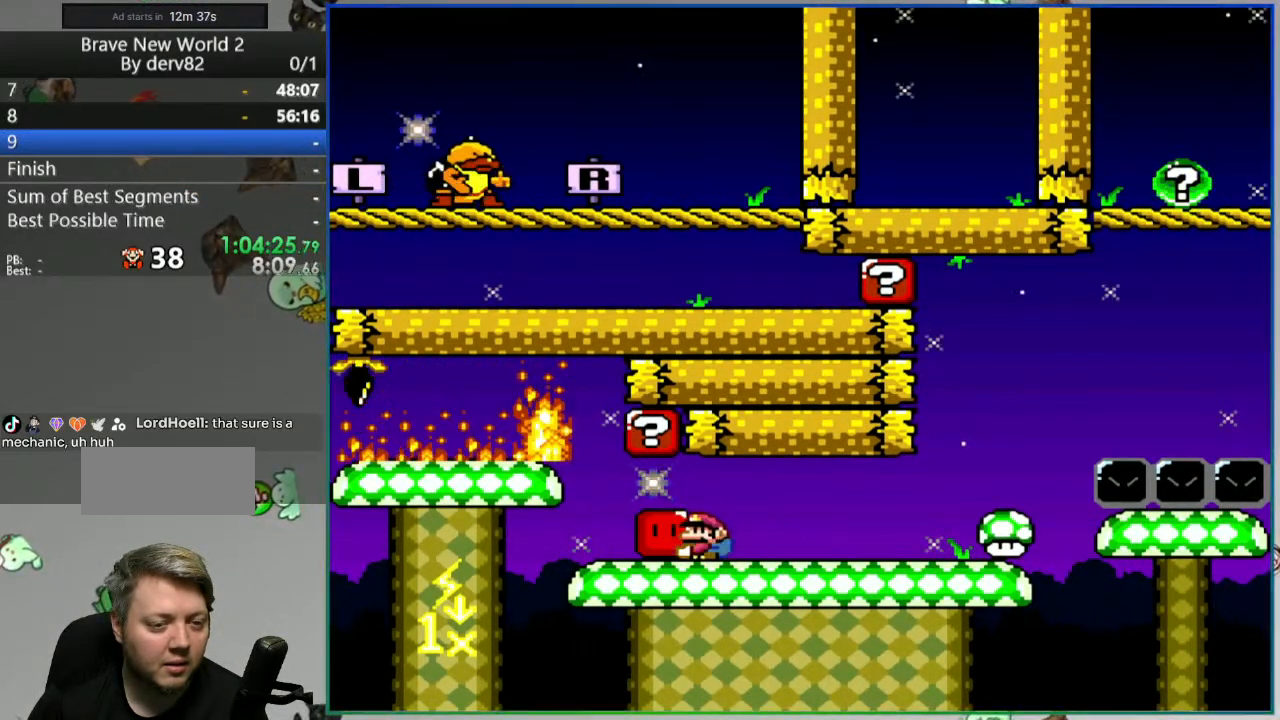
{"buttons": [], "events": [[83, "Y", "up"], [200, "DPAD_DOWN", "up"], [333, "DPAD_RIGHT", "down"], [433, "DPAD_RIGHT", "up"]]}
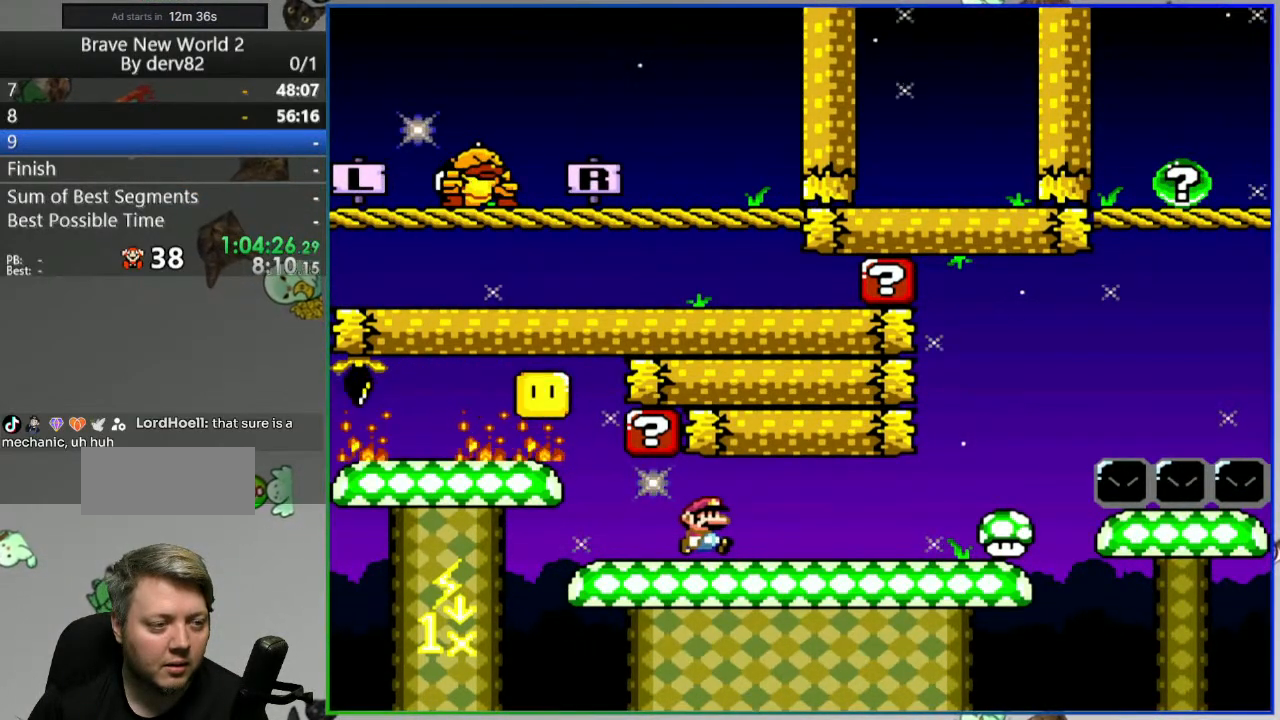
{"buttons": [], "events": []}
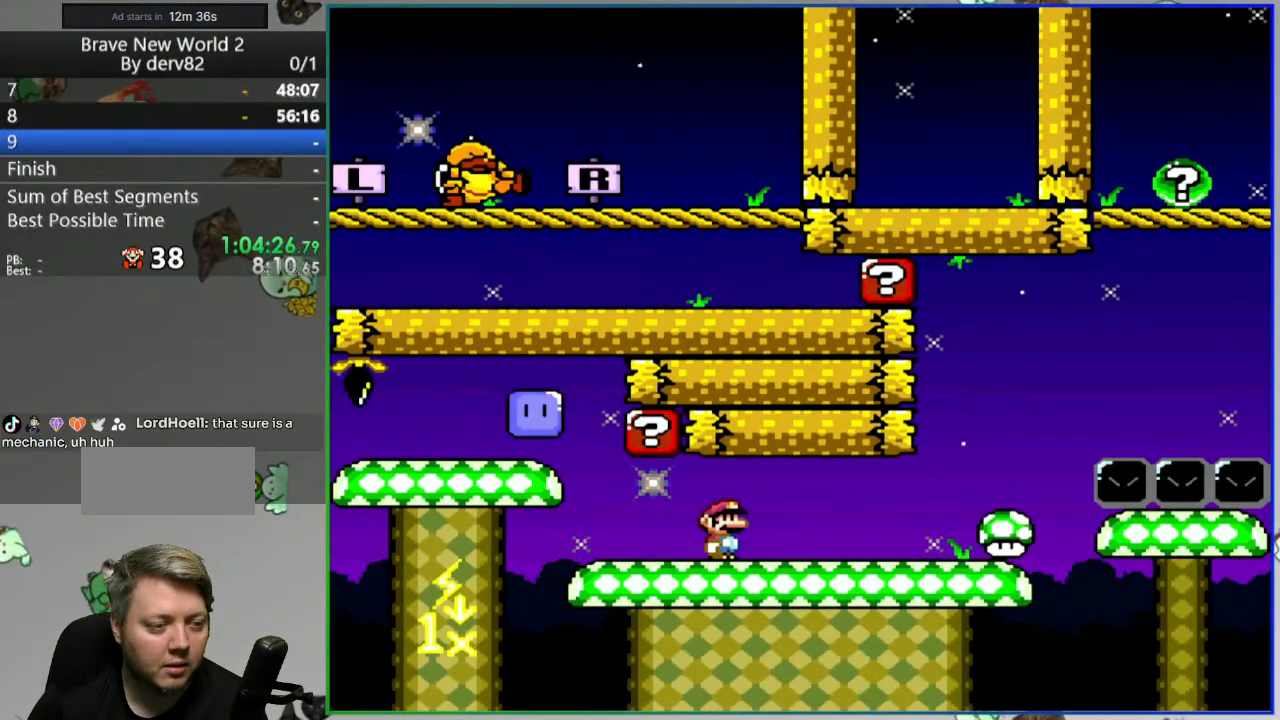
{"buttons": [], "events": []}
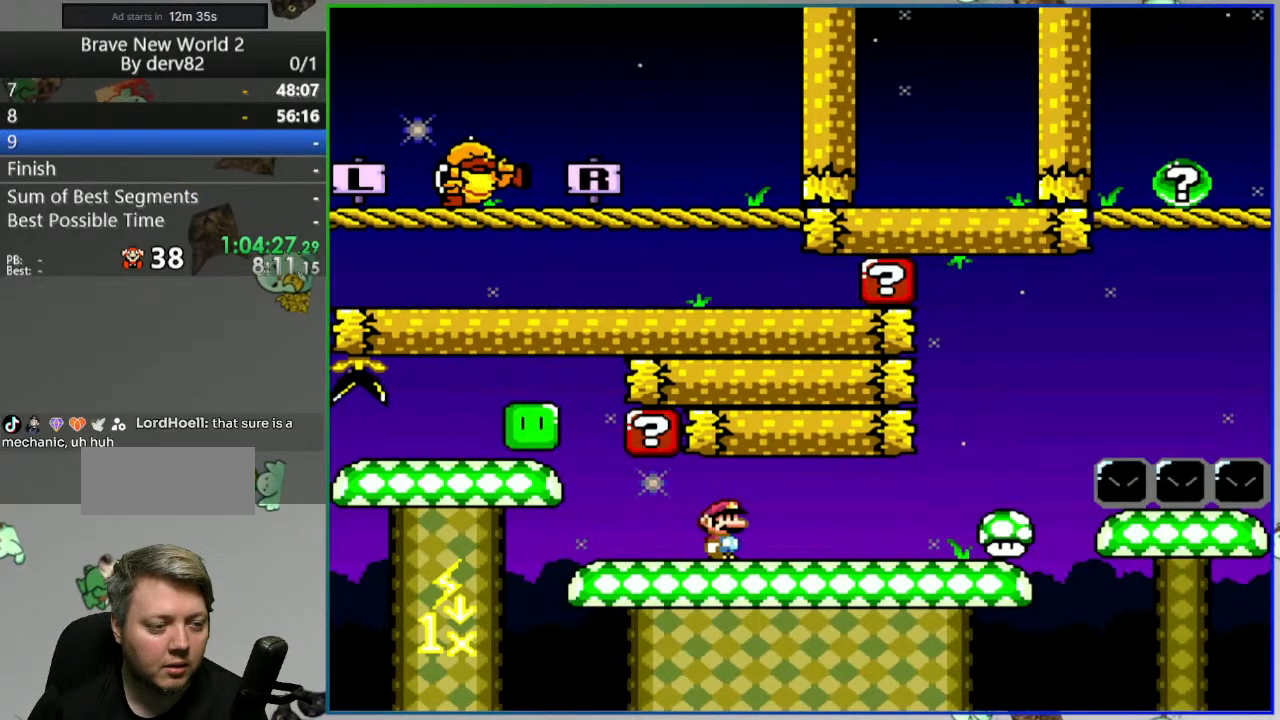
{"buttons": ["R1"], "events": [[450, "R1", "down"]]}
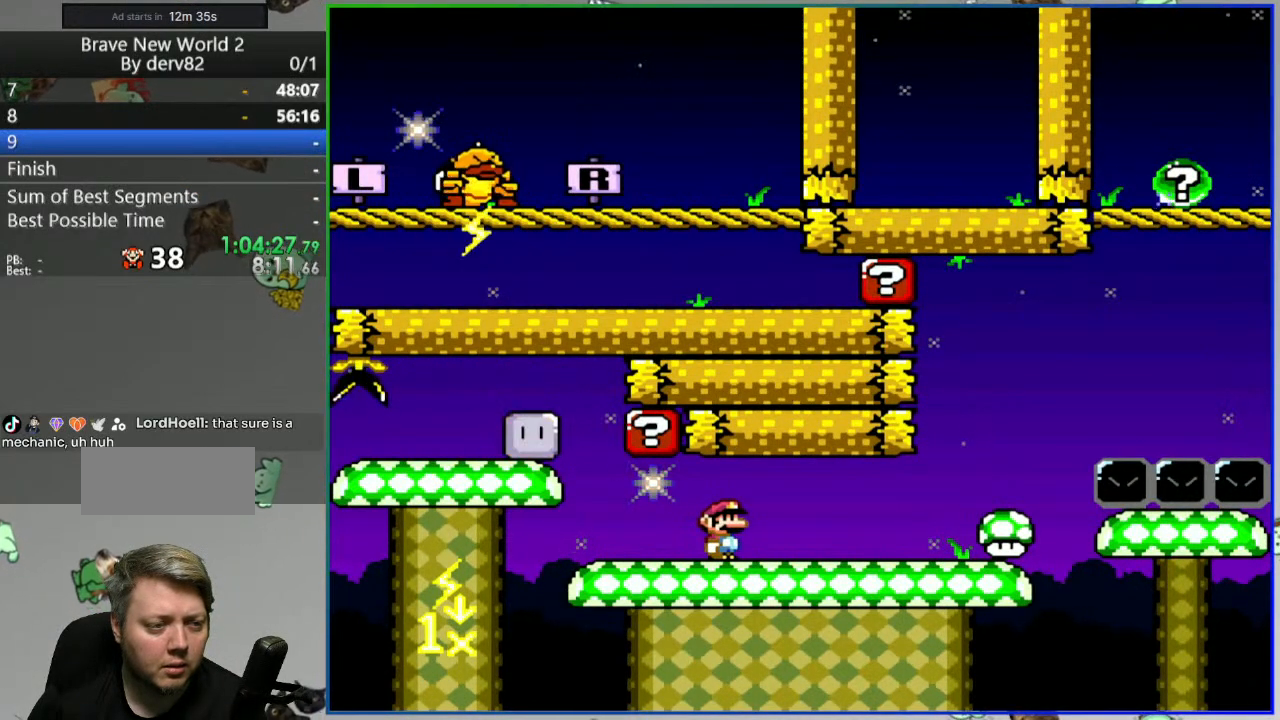
{"buttons": ["R1"], "events": [[33, "R1", "up"], [400, "R1", "down"]]}
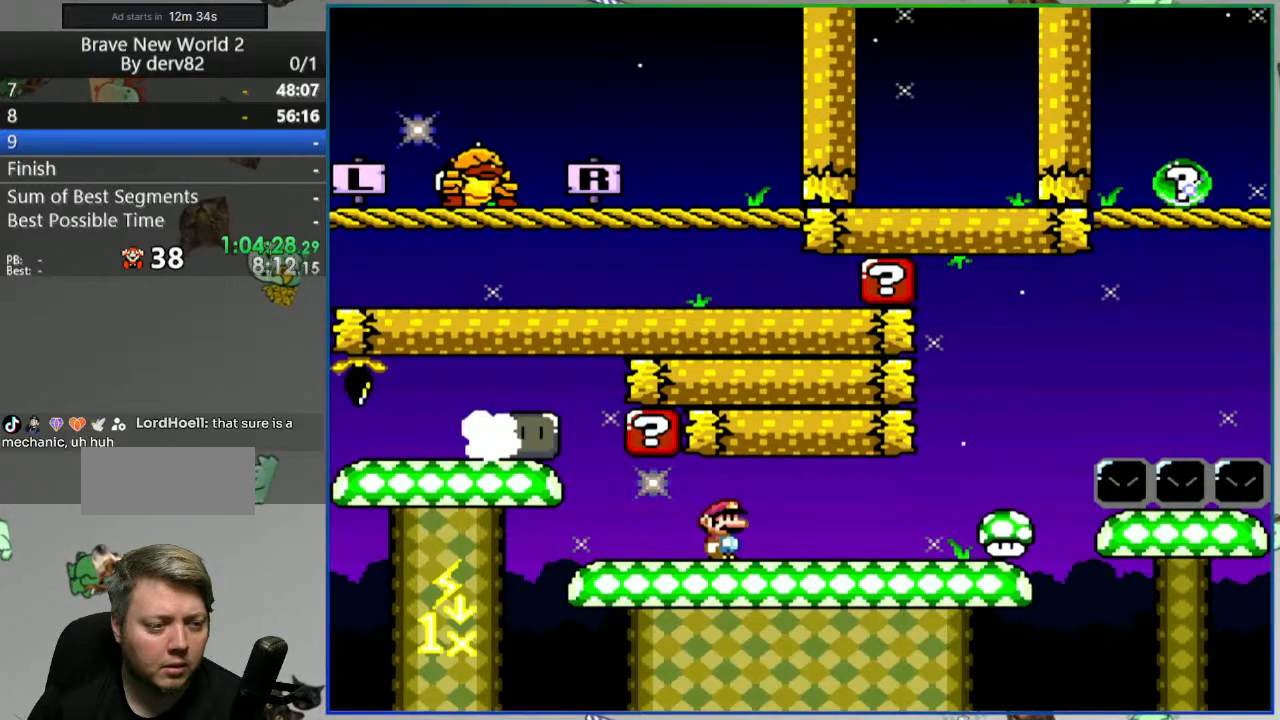
{"buttons": [], "events": [[50, "R1", "up"], [133, "R1", "down"], [267, "R1", "up"]]}